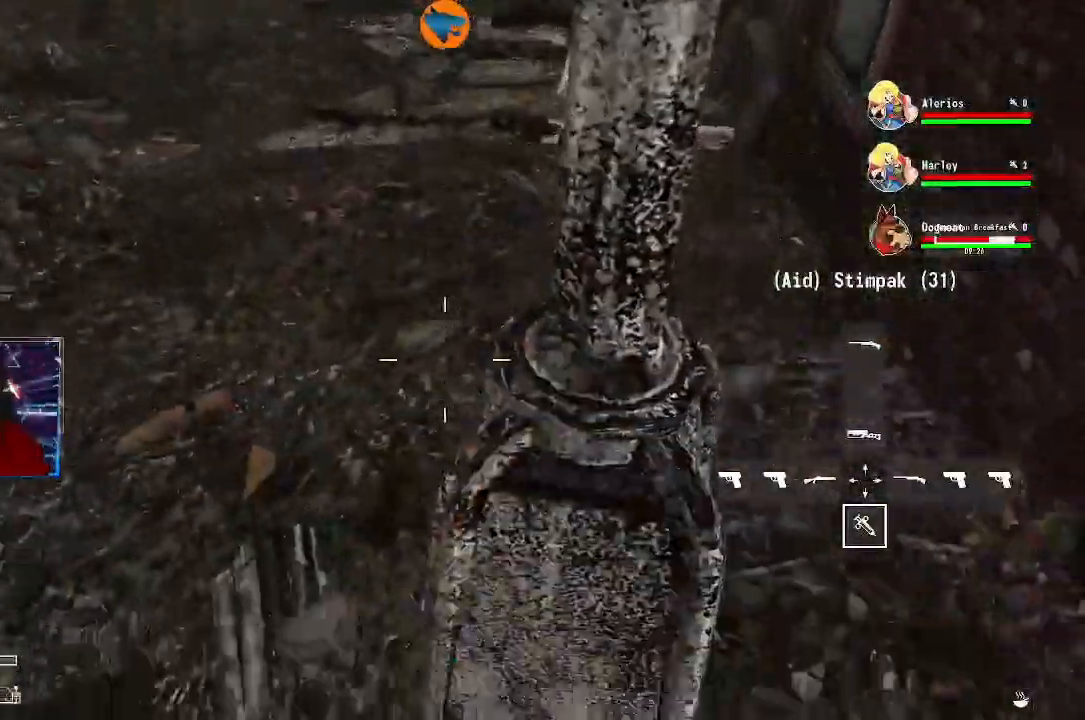
Gameplay with a controller (Xbox layout); each line is a JSON object with the inputs held at the frame after it (dt_ms = milliseconds from this image to that frame). "events" lists button and stick changes between this image and that frame as [ms after this image, input, new state], when the widget could be followed in between.
{"dt_ms": 1000, "buttons": [], "left_stick": "left", "right_stick": "center"}
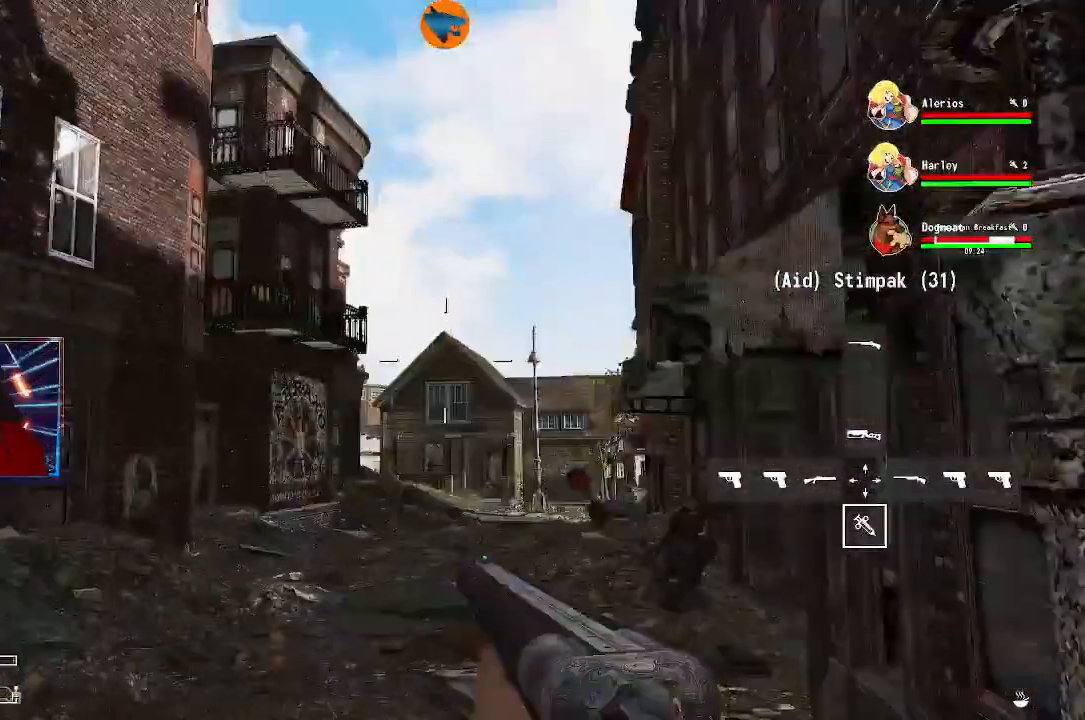
{"dt_ms": 500, "buttons": [], "left_stick": "left", "right_stick": "up-right", "events": [[133, "right_stick", "down"], [333, "right_stick", "right"], [500, "right_stick", "up-right"]]}
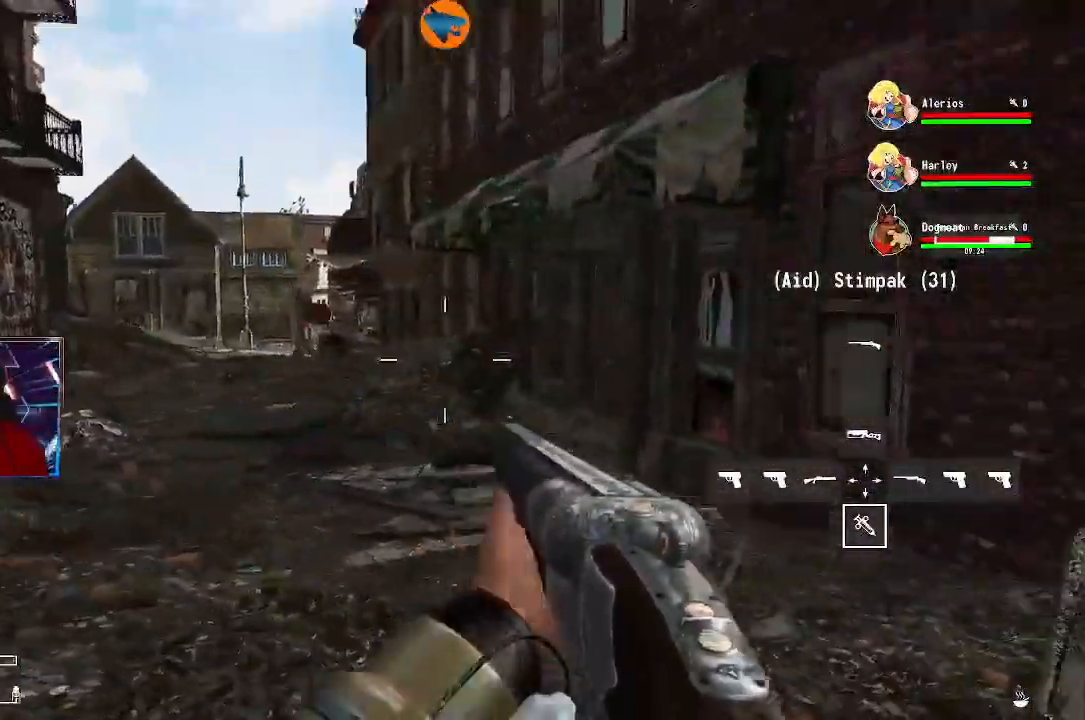
{"dt_ms": 500, "buttons": [], "left_stick": "center", "right_stick": "up-right", "events": [[67, "left_stick", "center"]]}
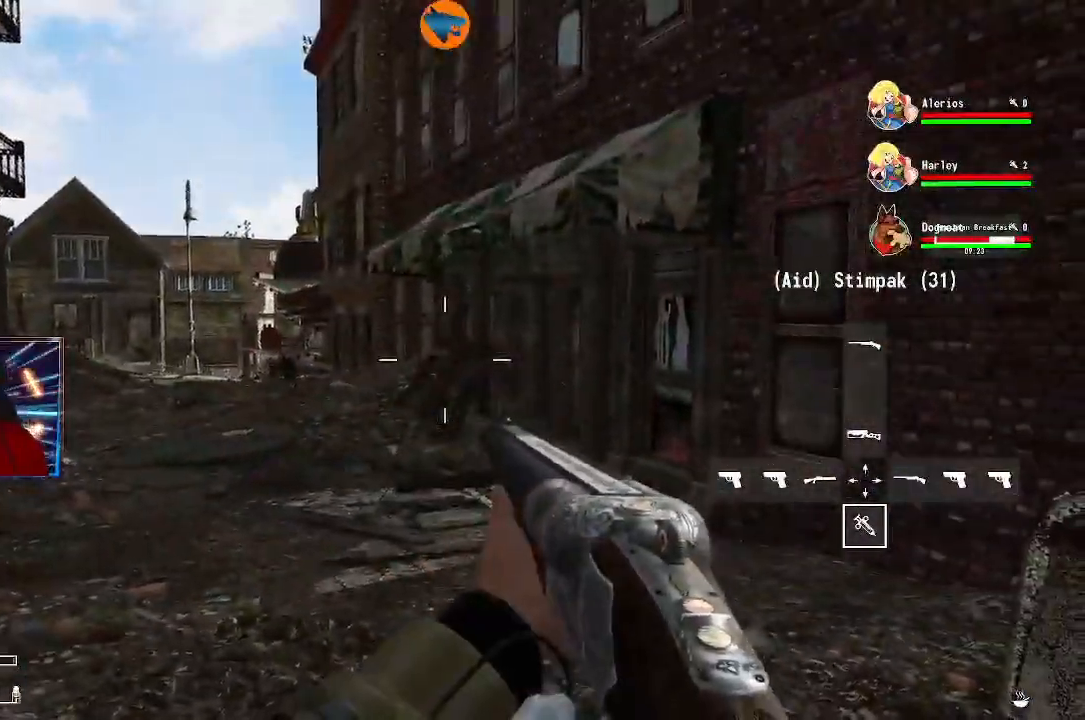
{"dt_ms": 500, "buttons": [], "left_stick": "right", "right_stick": "right", "events": [[67, "right_stick", "right"], [100, "left_stick", "right"]]}
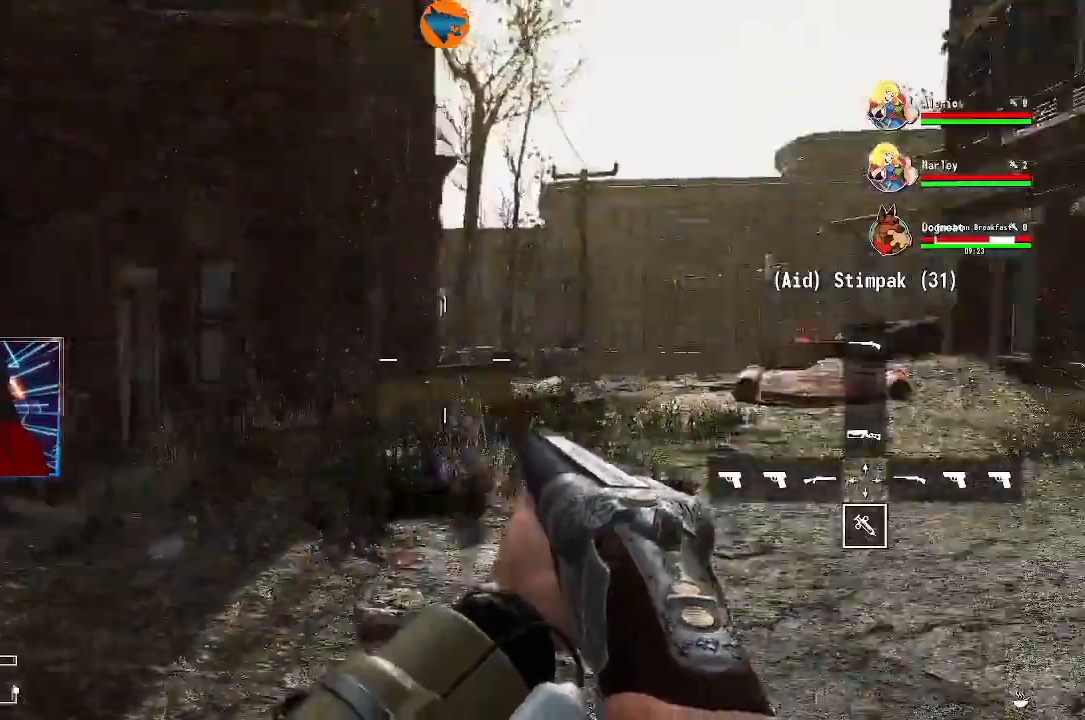
{"dt_ms": 500, "buttons": [], "left_stick": "up", "right_stick": "center", "events": [[33, "left_stick", "up-right"], [133, "right_stick", "center"], [500, "left_stick", "up"]]}
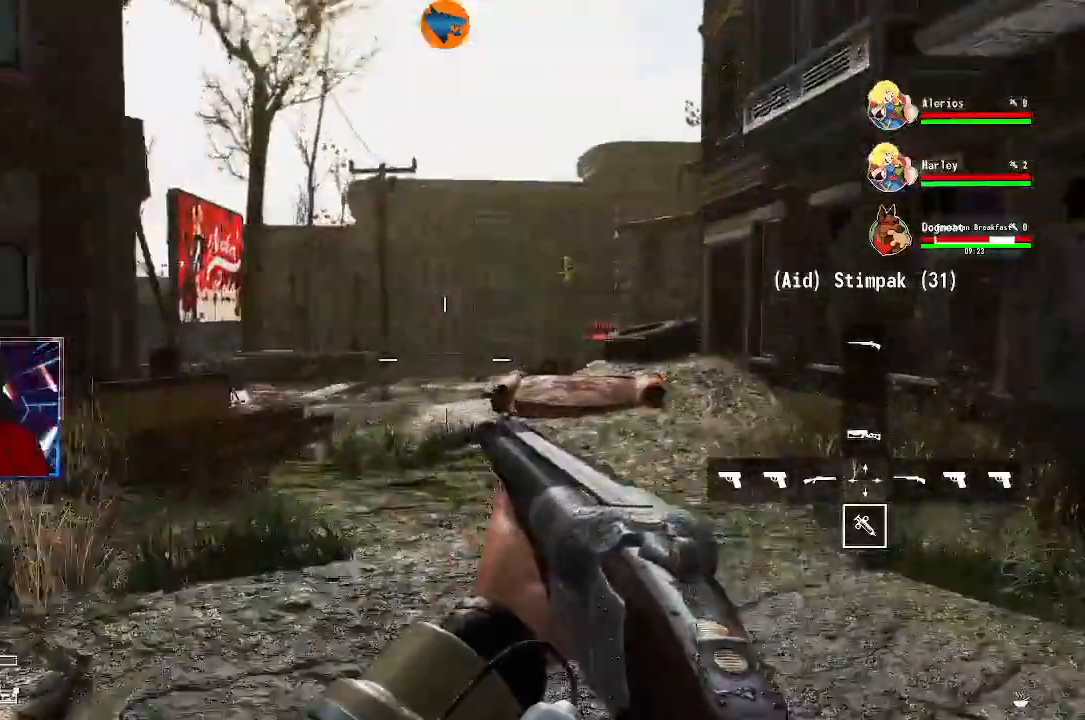
{"dt_ms": 500, "buttons": [], "left_stick": "up", "right_stick": "center"}
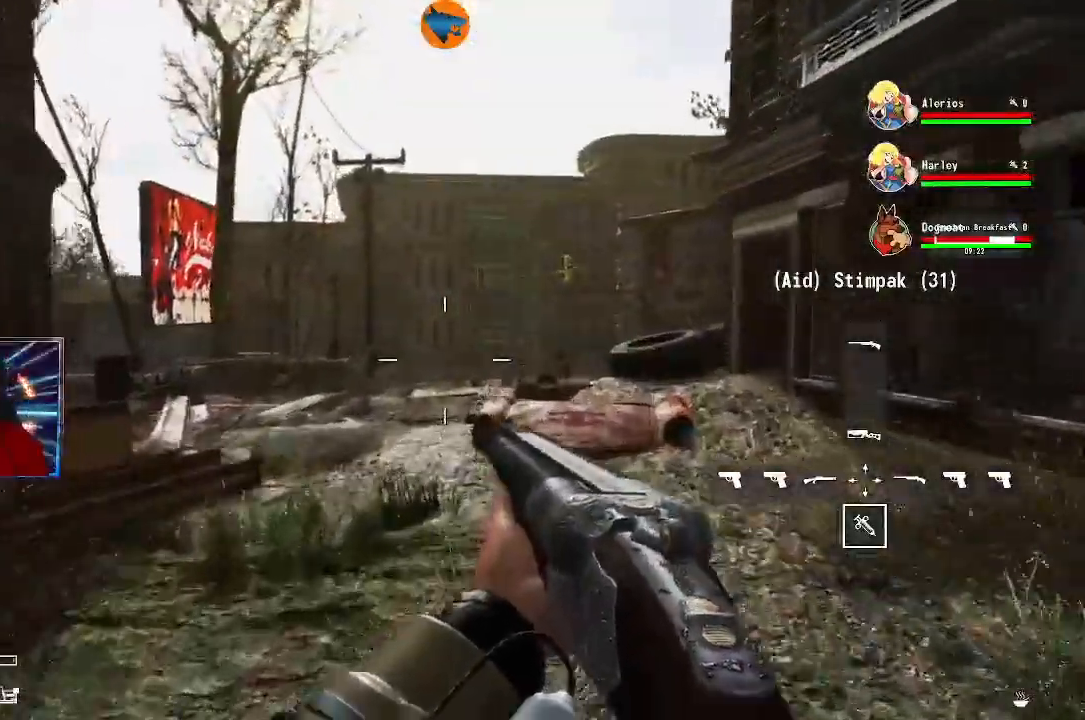
{"dt_ms": 1000, "buttons": [], "left_stick": "up-right", "right_stick": "right"}
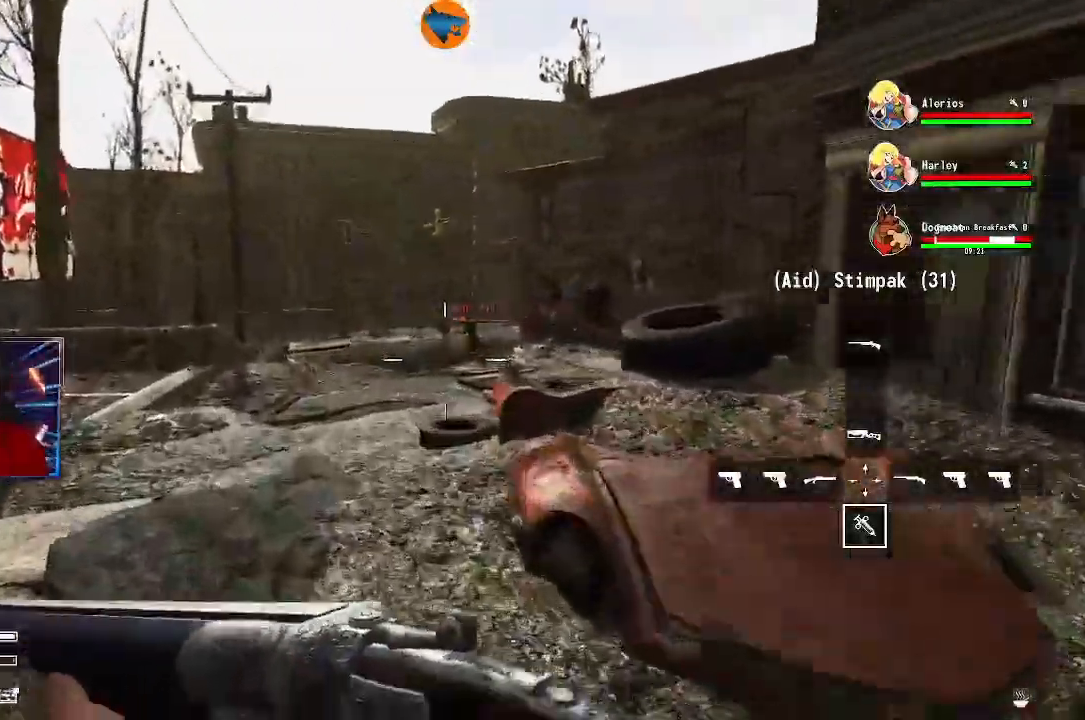
{"dt_ms": 500, "buttons": [], "left_stick": "up", "right_stick": "center"}
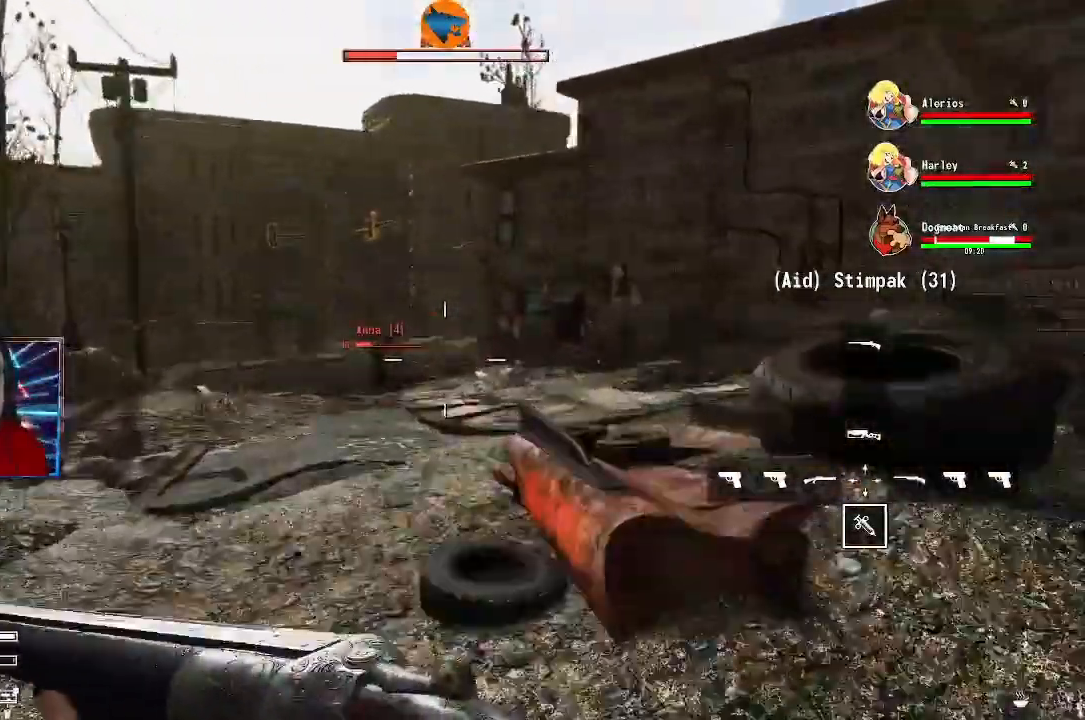
{"dt_ms": 500, "buttons": [], "left_stick": "up", "right_stick": "center"}
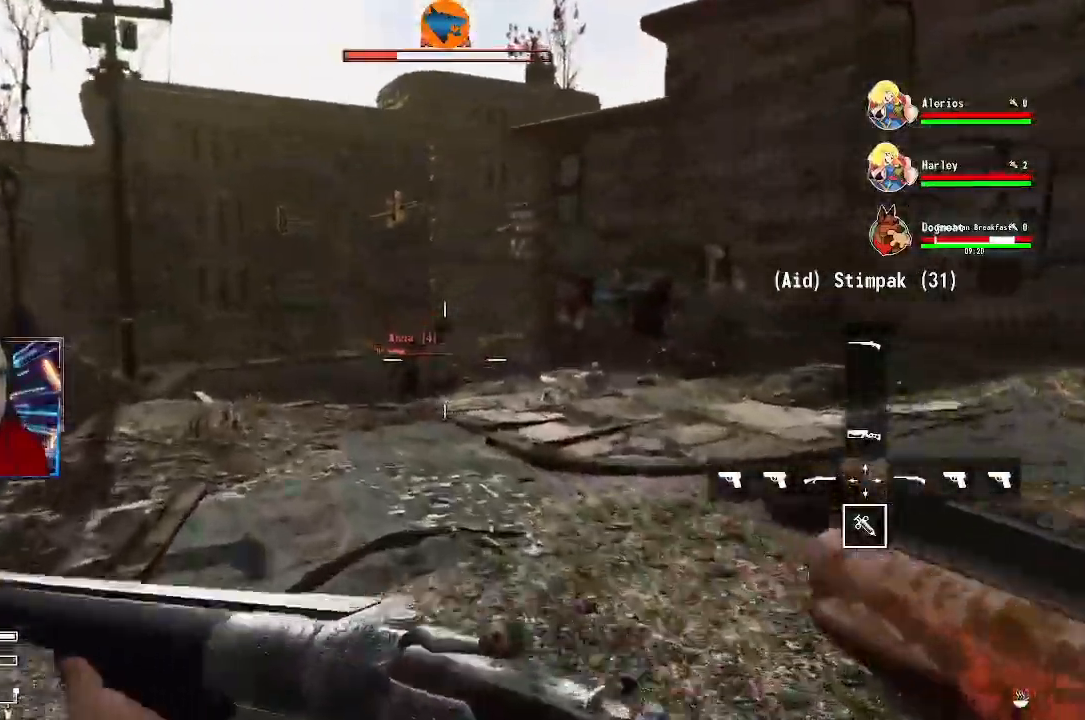
{"dt_ms": 500, "buttons": [], "left_stick": "up", "right_stick": "center"}